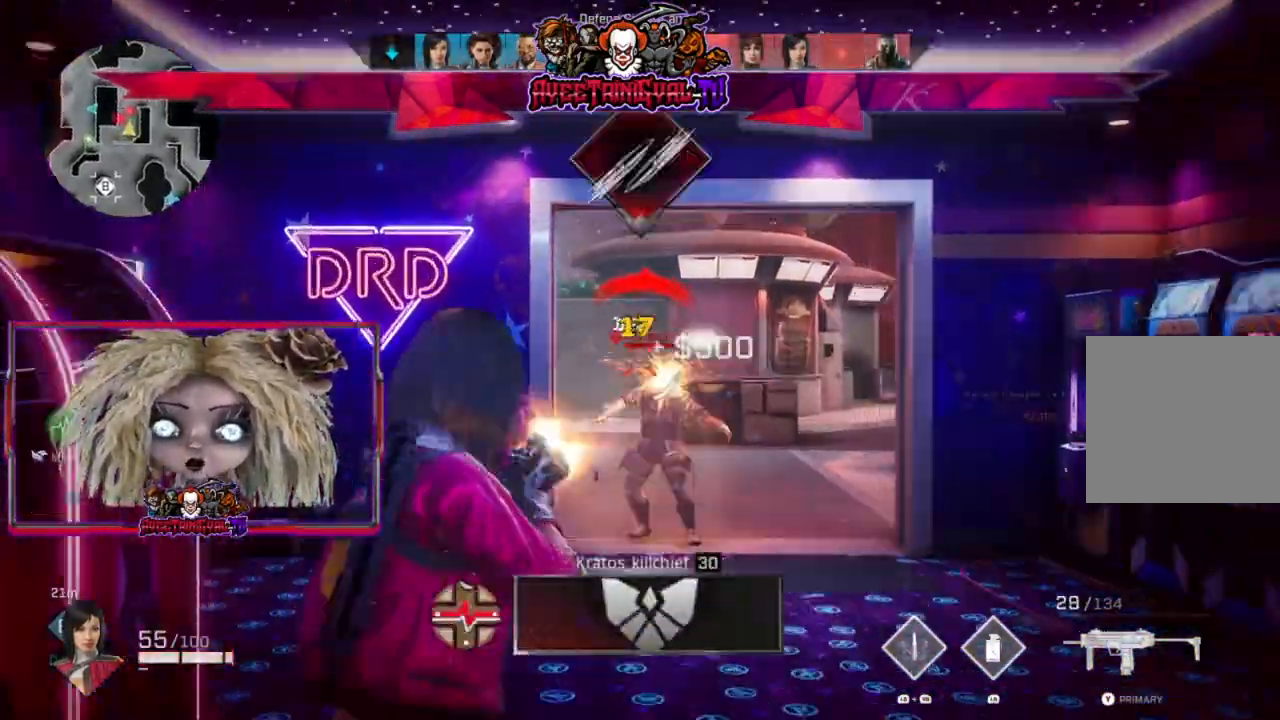
Gameplay with a controller (Xbox layout); each line is a JSON object with the inputs held at the frame after it. "events" lists button and stick changes between this image and that frame as [ms after this image, input, new state], when the widget could be followed in between.
{"buttons": [], "left_stick": "up-right", "right_stick": "left", "events": [[133, "right_stick", "down-right"], [267, "L2", "up"], [300, "R2", "up"], [333, "right_stick", "down-left"], [367, "left_stick", "center"], [400, "right_stick", "left"], [433, "left_stick", "up-right"]]}
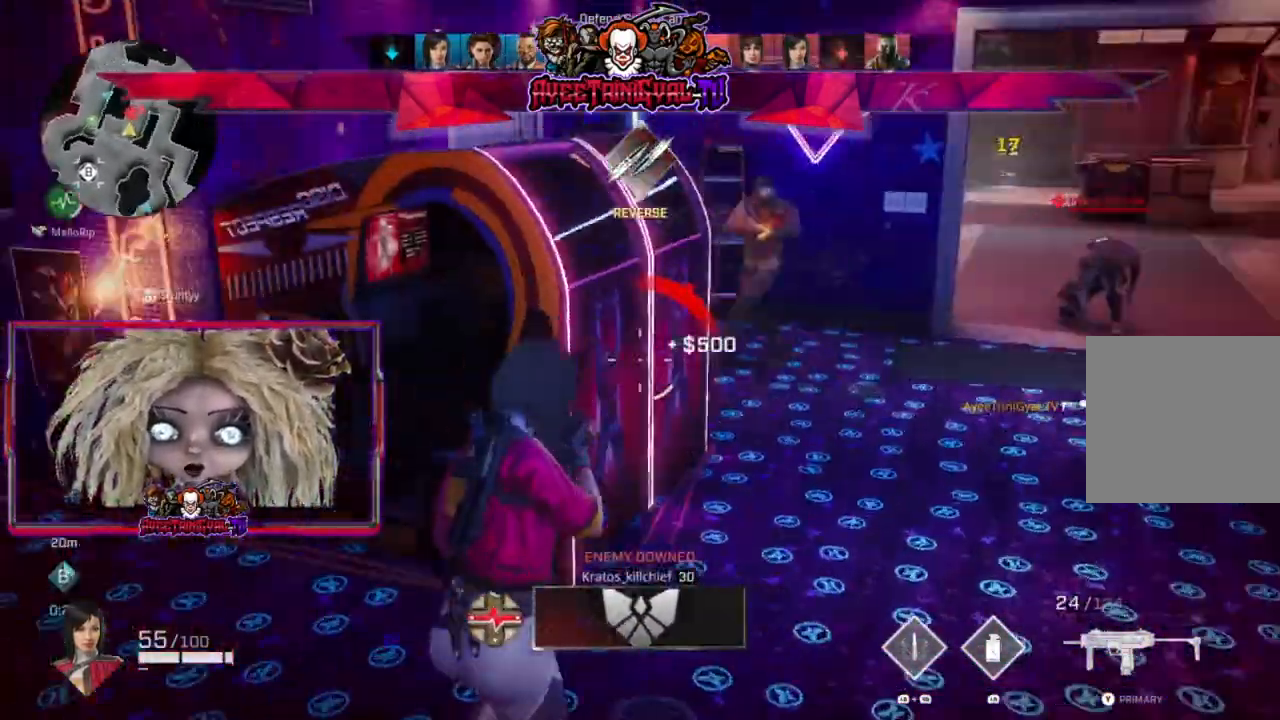
{"buttons": ["R2"], "left_stick": "up-right", "right_stick": "up-right", "events": [[67, "right_stick", "up-right"], [133, "right_stick", "center"], [333, "right_stick", "up-right"], [433, "R2", "down"]]}
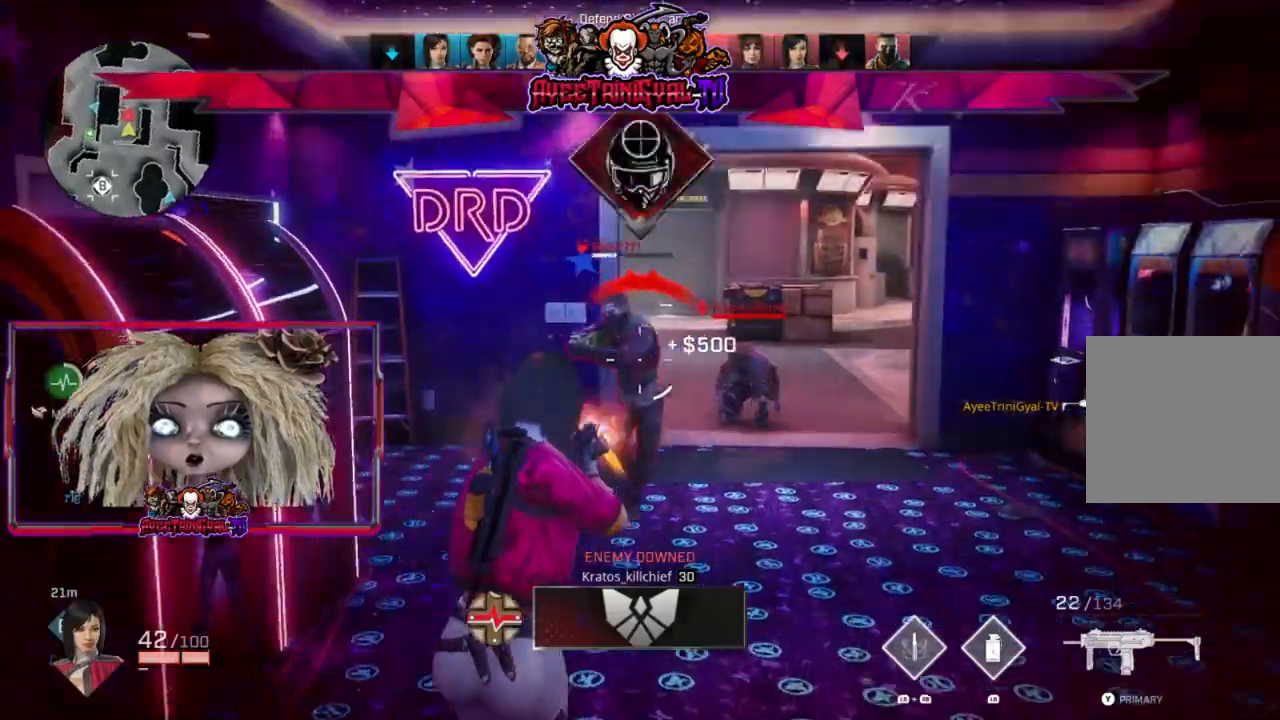
{"buttons": ["R2"], "left_stick": "down-left", "right_stick": "right", "events": [[100, "right_stick", "left"], [133, "left_stick", "down-left"], [233, "right_stick", "center"], [333, "right_stick", "right"]]}
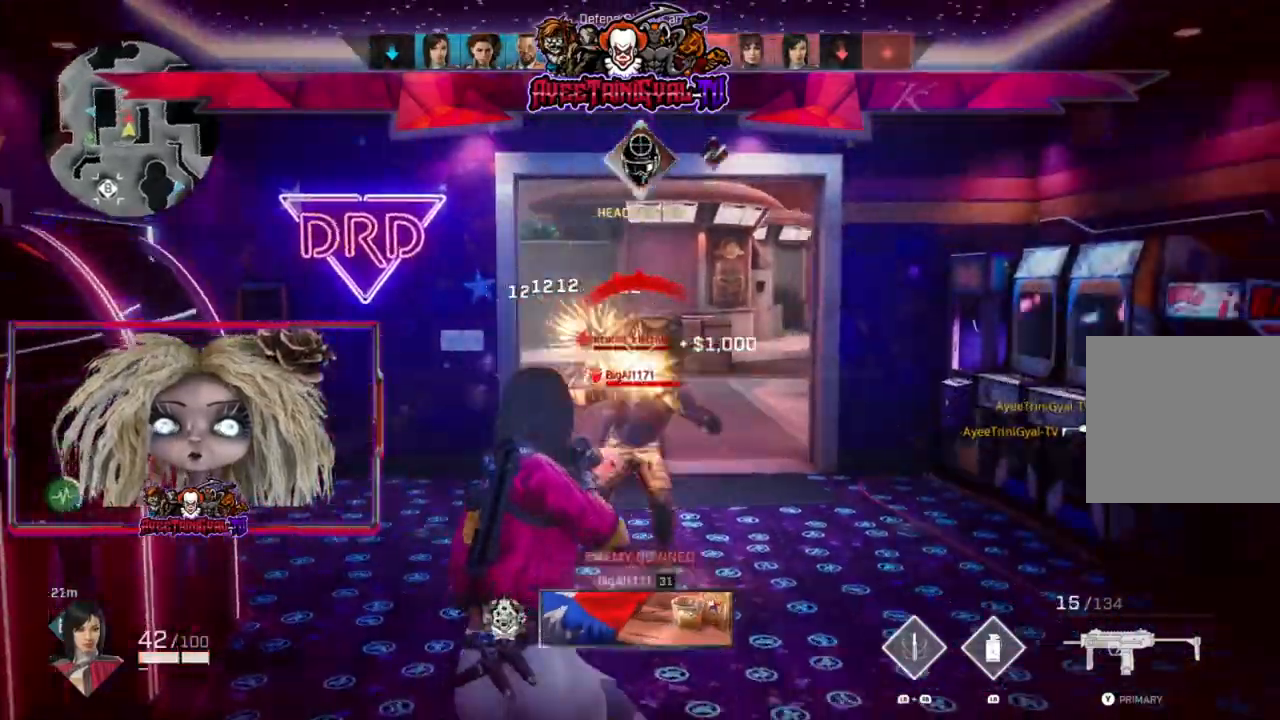
{"buttons": ["R2"], "left_stick": "right", "right_stick": "down-right", "events": [[67, "right_stick", "down"], [300, "right_stick", "right"], [333, "left_stick", "right"], [367, "right_stick", "down-right"]]}
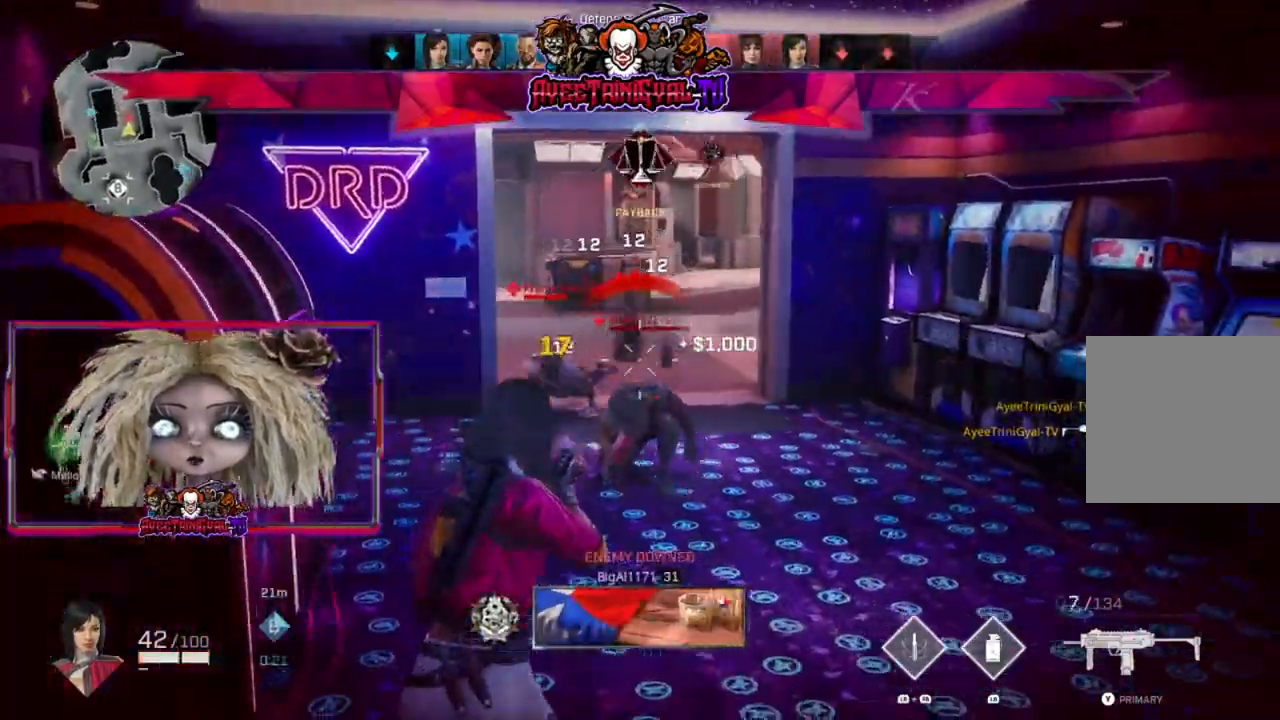
{"buttons": ["R2"], "left_stick": "left", "right_stick": "up-left", "events": [[67, "right_stick", "down-left"], [100, "left_stick", "down"], [233, "left_stick", "down-left"], [300, "right_stick", "center"], [400, "right_stick", "up-left"], [467, "left_stick", "left"]]}
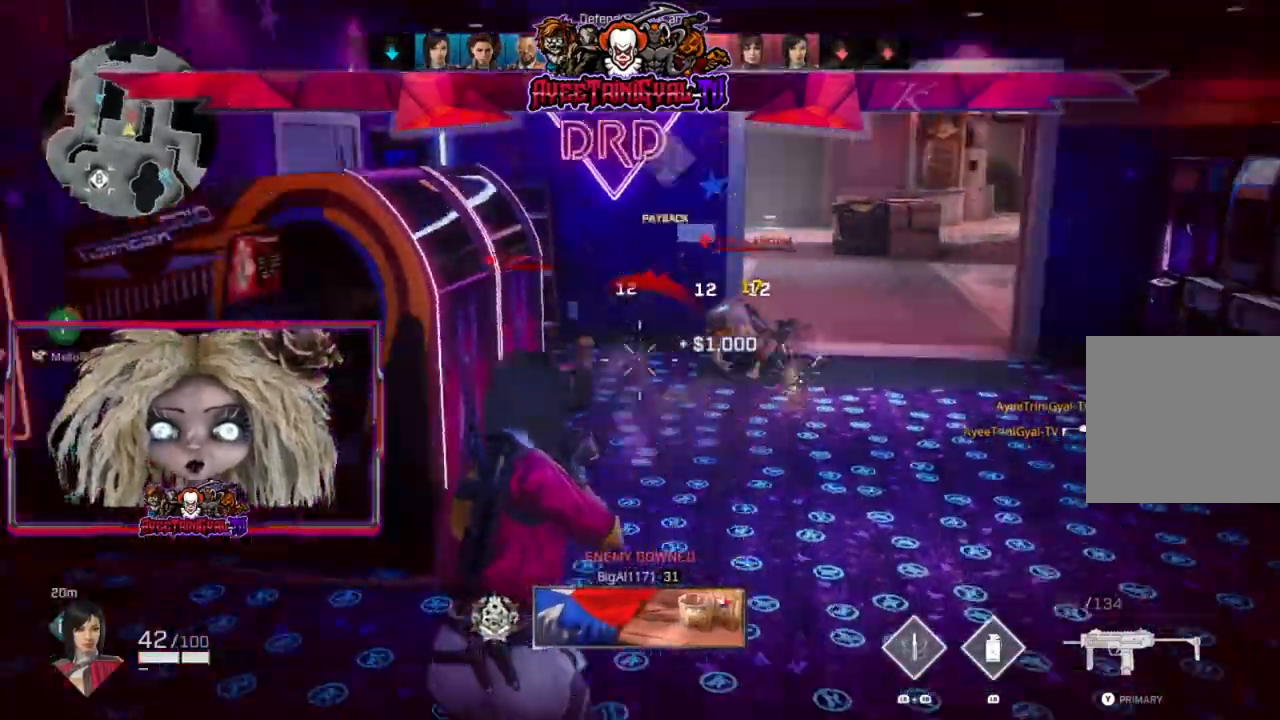
{"buttons": [], "left_stick": "up-right", "right_stick": "center", "events": [[133, "right_stick", "center"], [167, "R2", "up"], [300, "X", "down"], [300, "left_stick", "up-left"], [333, "X", "up"], [433, "left_stick", "up-right"]]}
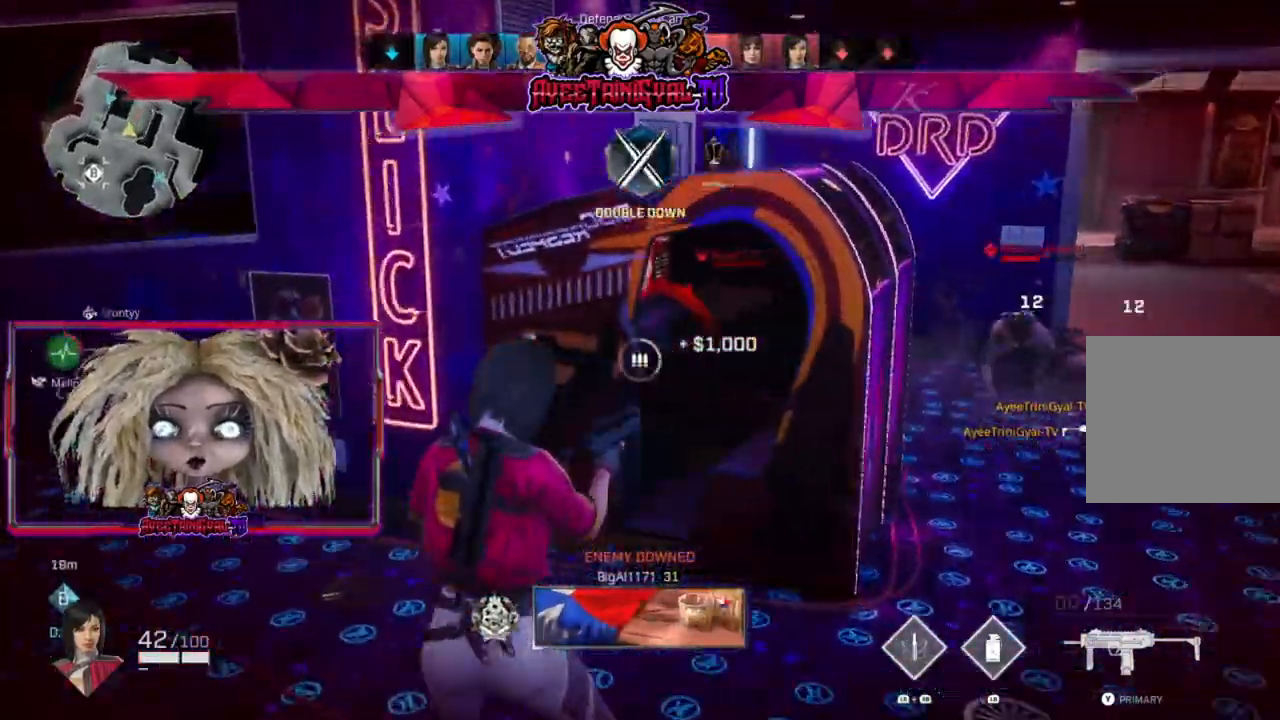
{"buttons": [], "left_stick": "right", "right_stick": "center", "events": [[500, "left_stick", "right"]]}
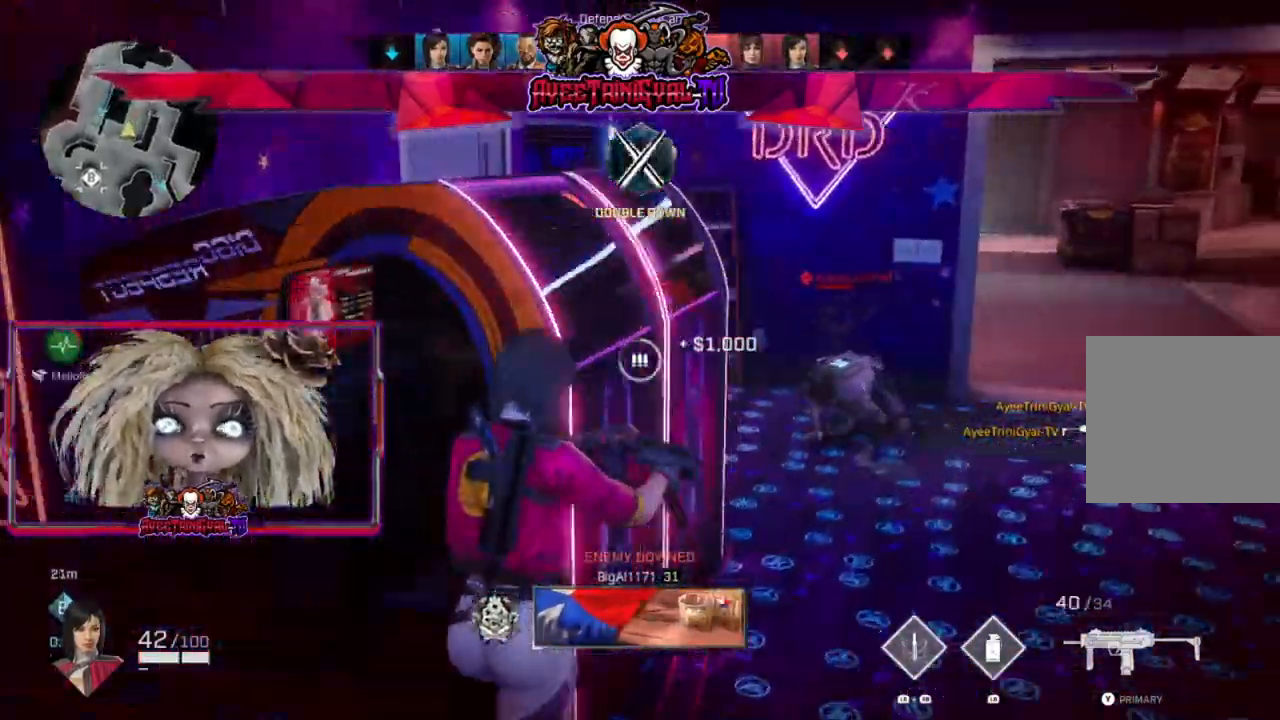
{"buttons": [], "left_stick": "right", "right_stick": "down-left", "events": [[133, "right_stick", "down-left"], [200, "right_stick", "left"], [467, "right_stick", "down-left"]]}
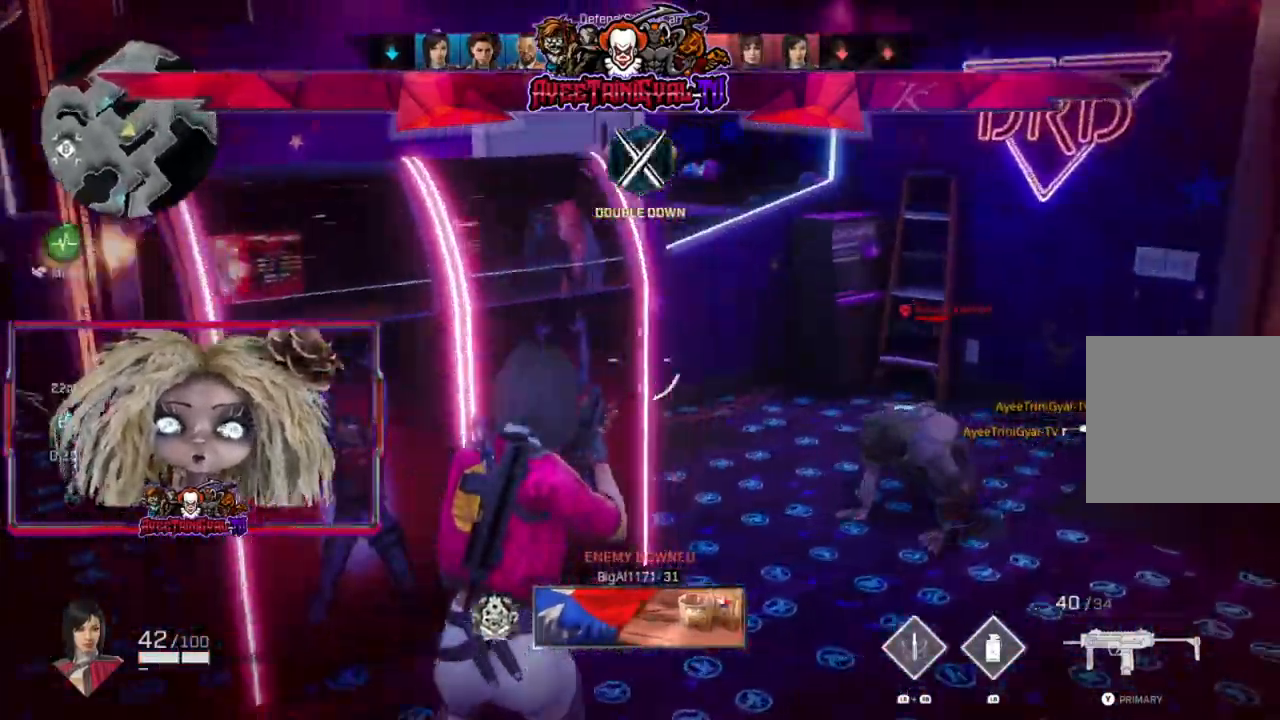
{"buttons": ["R2"], "left_stick": "center", "right_stick": "left", "events": [[267, "right_stick", "left"], [300, "R2", "down"], [433, "left_stick", "center"]]}
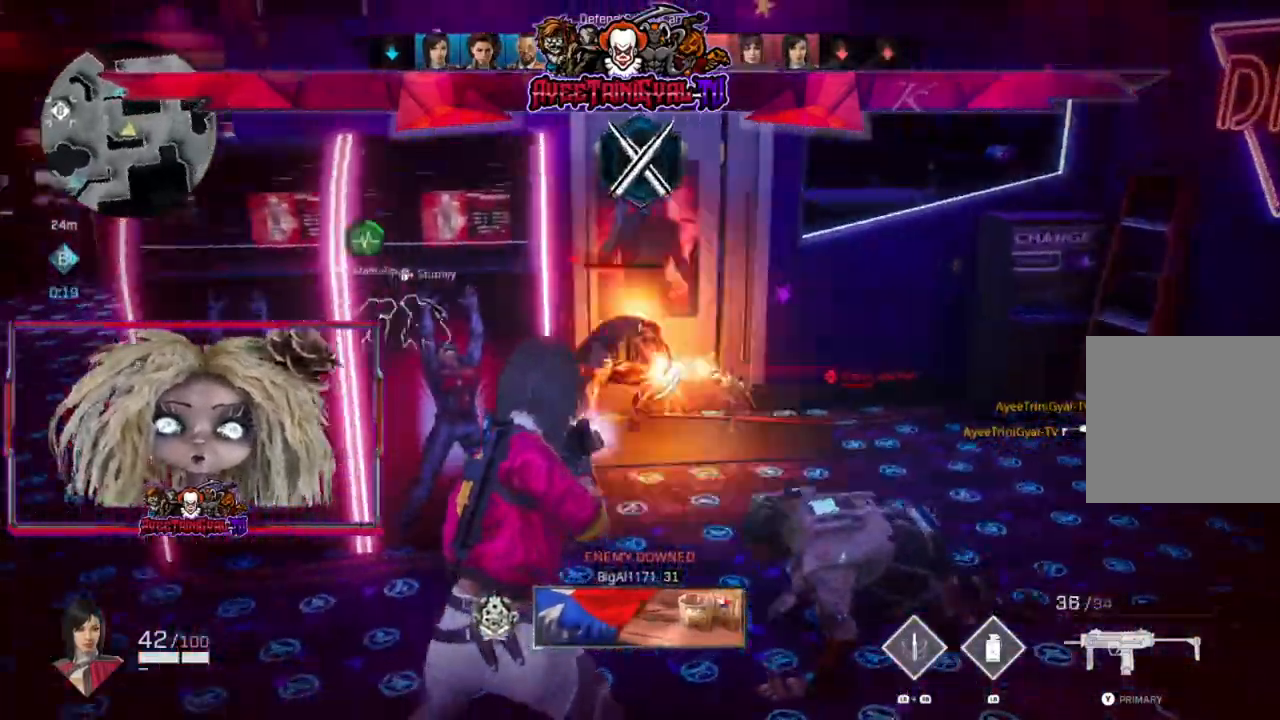
{"buttons": [], "left_stick": "down", "right_stick": "down-right", "events": [[100, "left_stick", "right"], [100, "right_stick", "center"], [233, "right_stick", "down-left"], [267, "left_stick", "down"], [333, "left_stick", "down-left"], [433, "left_stick", "down"], [467, "R2", "up"], [467, "right_stick", "down-right"]]}
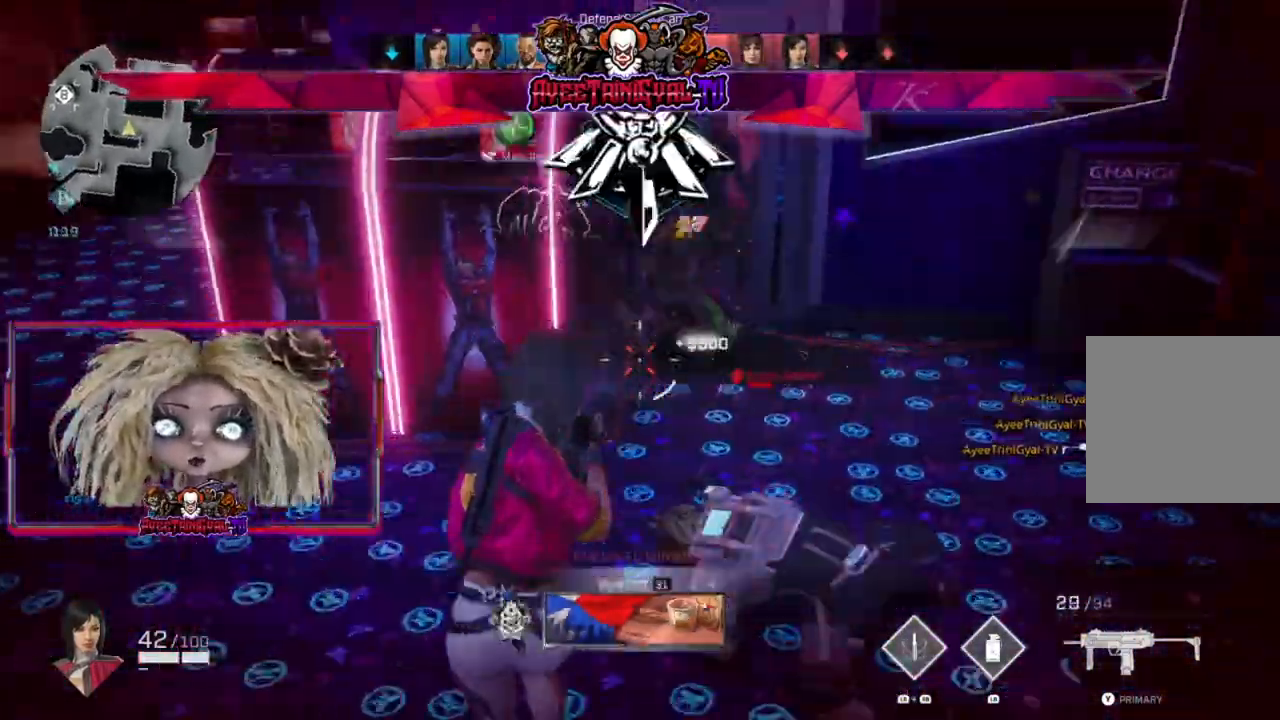
{"buttons": ["R2"], "left_stick": "down-left", "right_stick": "right", "events": [[200, "left_stick", "down-left"], [233, "R2", "down"], [233, "right_stick", "right"]]}
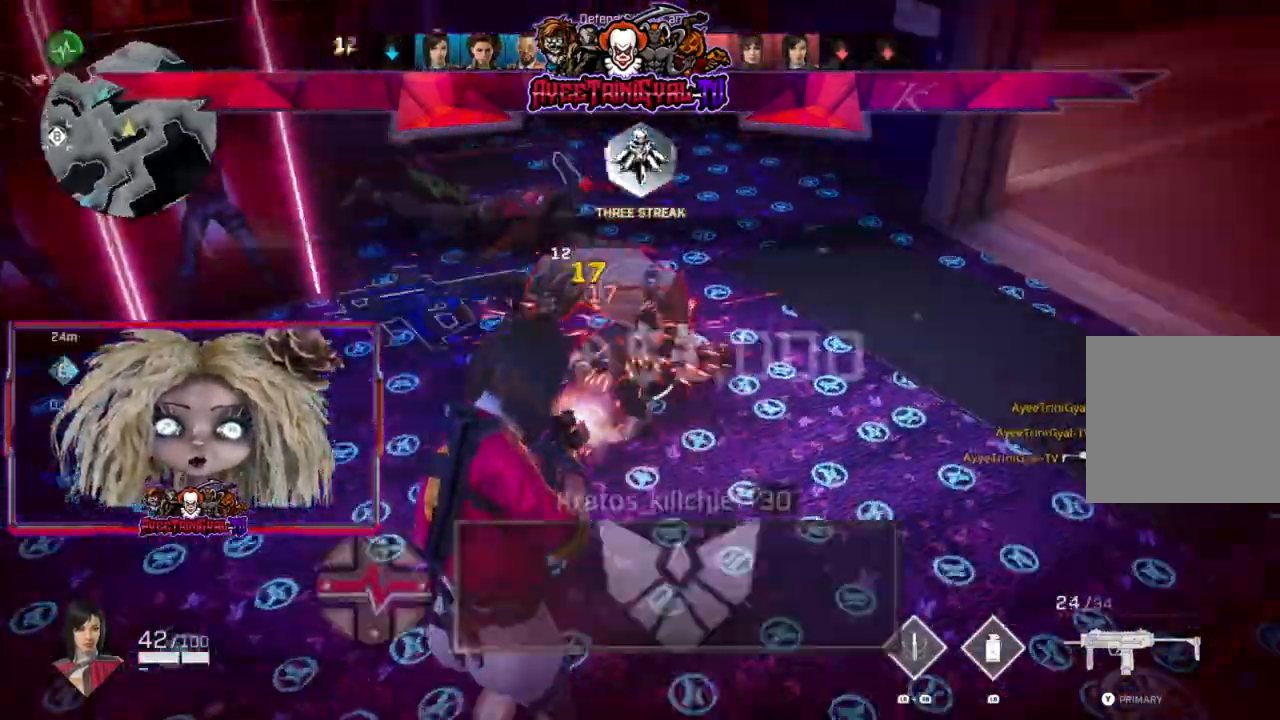
{"buttons": [], "left_stick": "left", "right_stick": "center", "events": [[200, "R2", "up"], [233, "right_stick", "center"], [367, "X", "down"], [400, "left_stick", "left"], [433, "X", "up"]]}
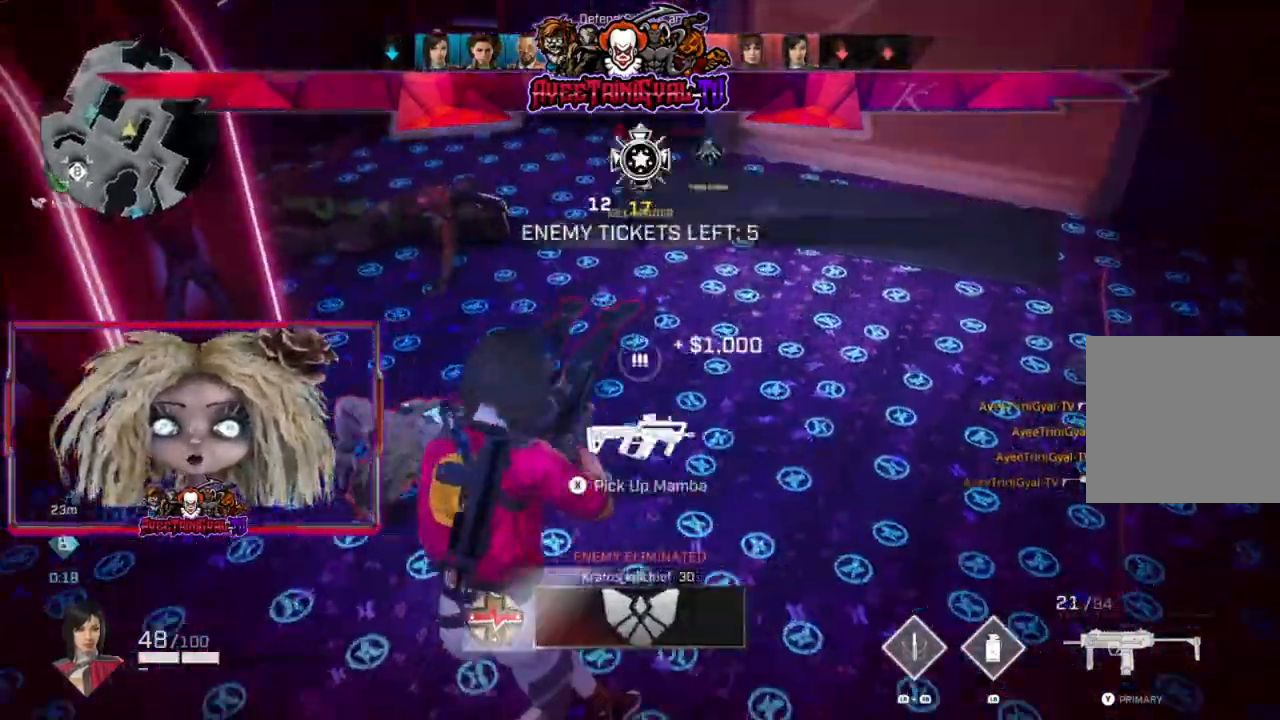
{"buttons": [], "left_stick": "left", "right_stick": "center", "events": [[133, "right_stick", "up-left"], [467, "right_stick", "center"]]}
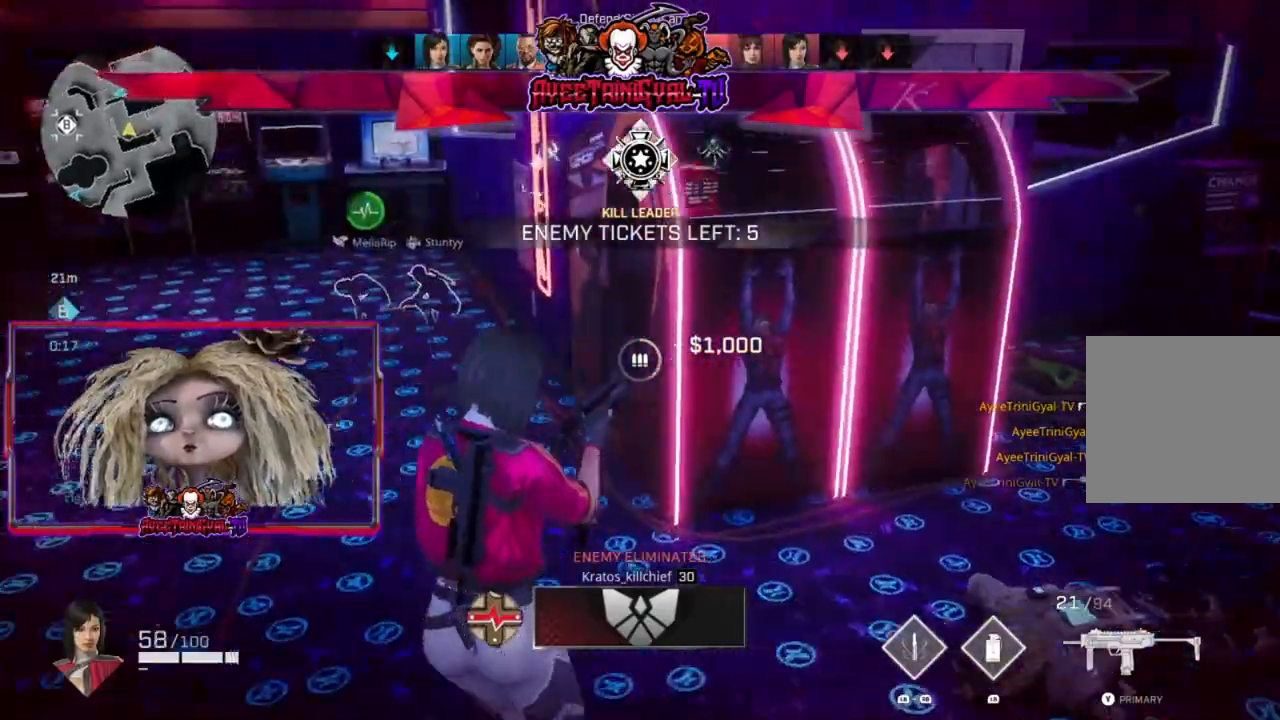
{"buttons": [], "left_stick": "up-right", "right_stick": "right", "events": [[67, "right_stick", "right"], [267, "right_stick", "up-right"], [400, "left_stick", "up-right"], [400, "right_stick", "right"]]}
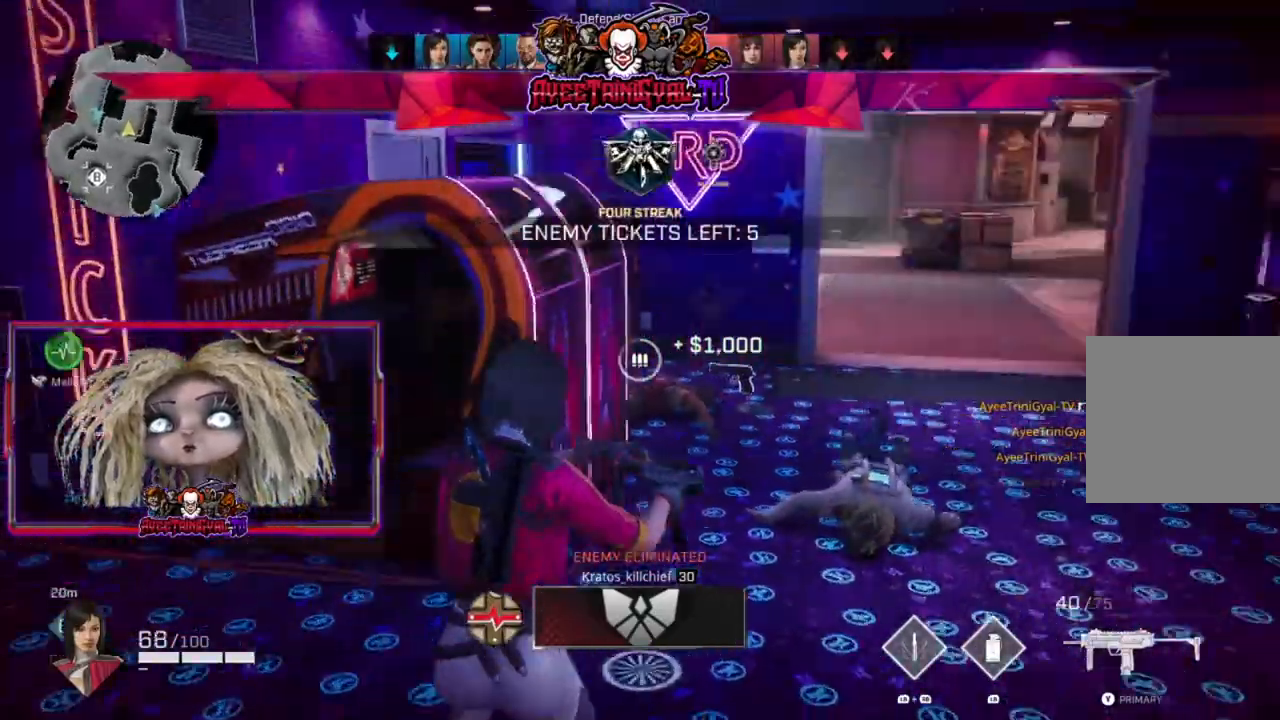
{"buttons": [], "left_stick": "left", "right_stick": "center", "events": [[33, "right_stick", "down-right"], [133, "right_stick", "center"], [433, "left_stick", "left"]]}
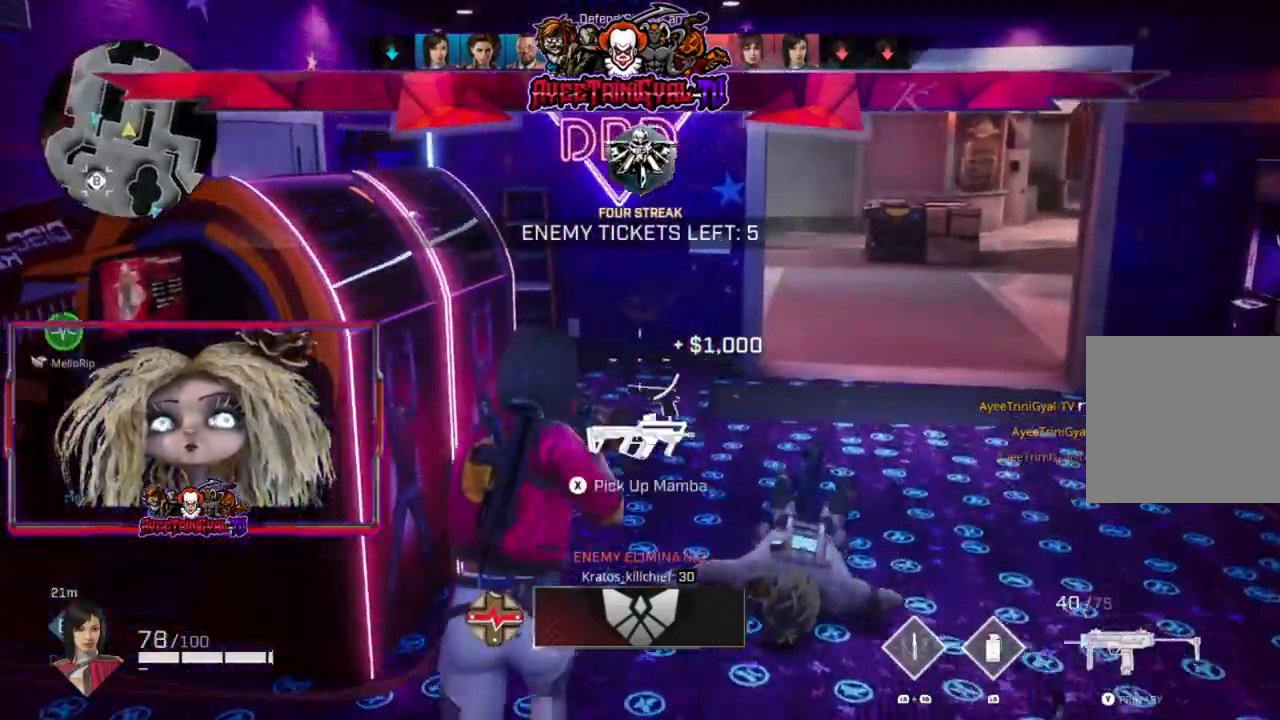
{"buttons": [], "left_stick": "left", "right_stick": "right", "events": [[100, "right_stick", "left"], [300, "right_stick", "center"], [500, "right_stick", "right"]]}
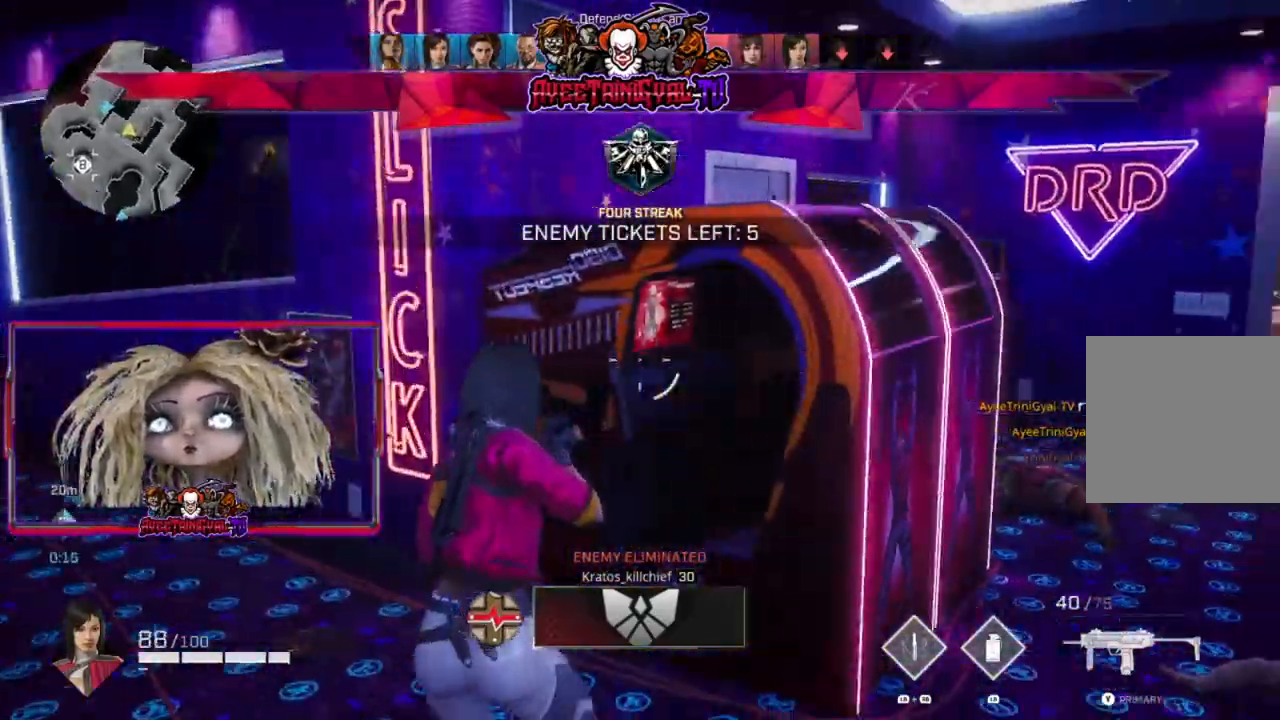
{"buttons": [], "left_stick": "left", "right_stick": "center", "events": [[433, "right_stick", "center"]]}
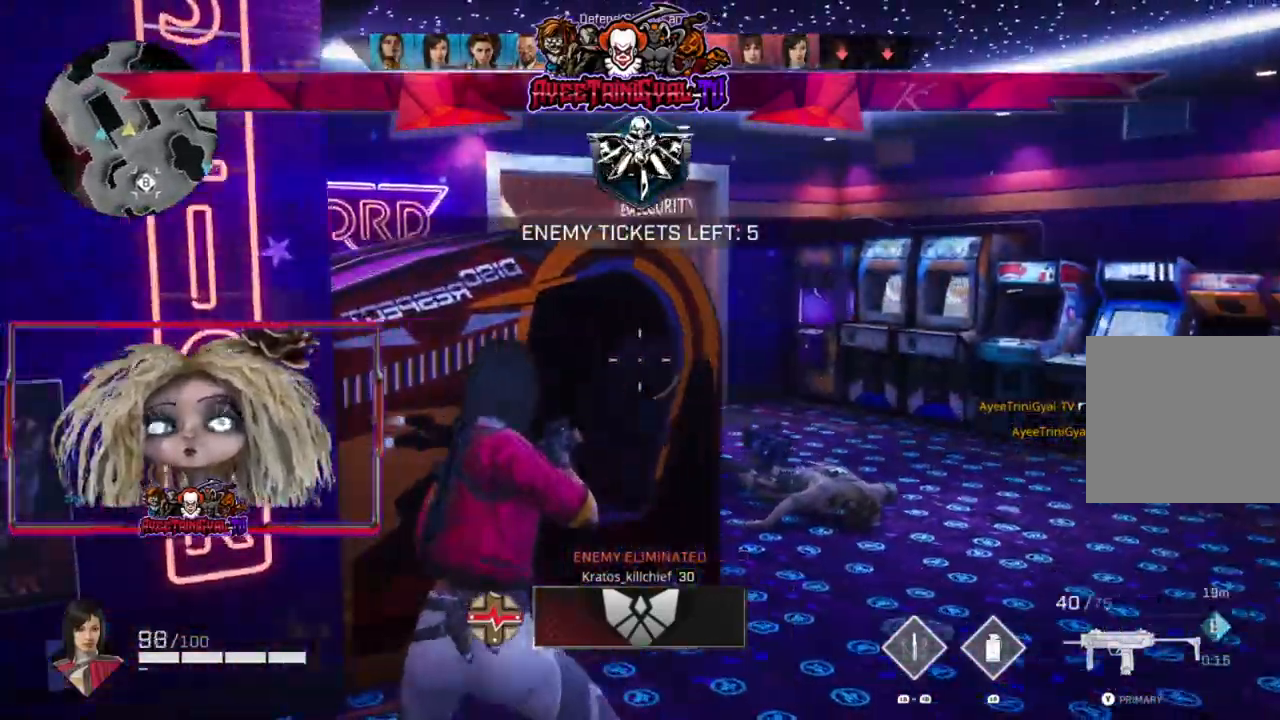
{"buttons": [], "left_stick": "up-right", "right_stick": "center", "events": [[67, "left_stick", "down-left"], [100, "Y", "down"], [167, "Y", "up"], [167, "left_stick", "center"], [467, "left_stick", "up-right"]]}
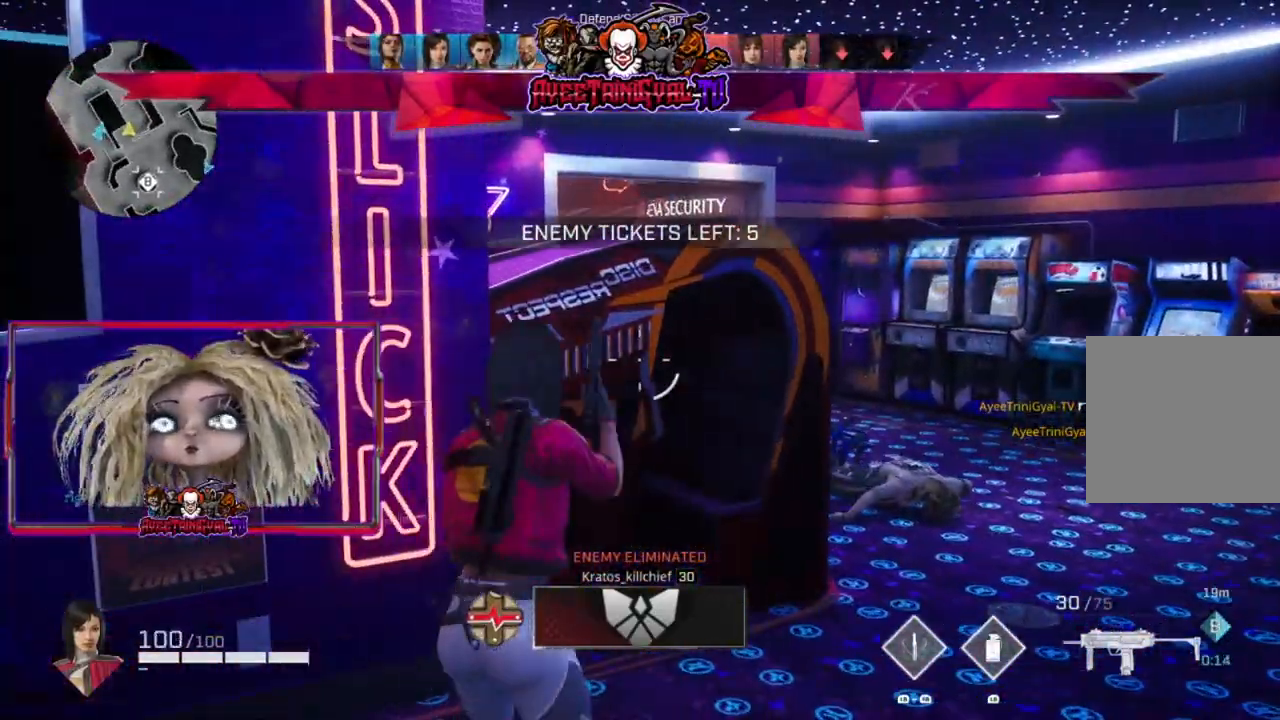
{"buttons": [], "left_stick": "center", "right_stick": "center", "events": [[100, "X", "down"], [200, "X", "up"], [200, "left_stick", "center"], [333, "X", "down"], [400, "X", "up"]]}
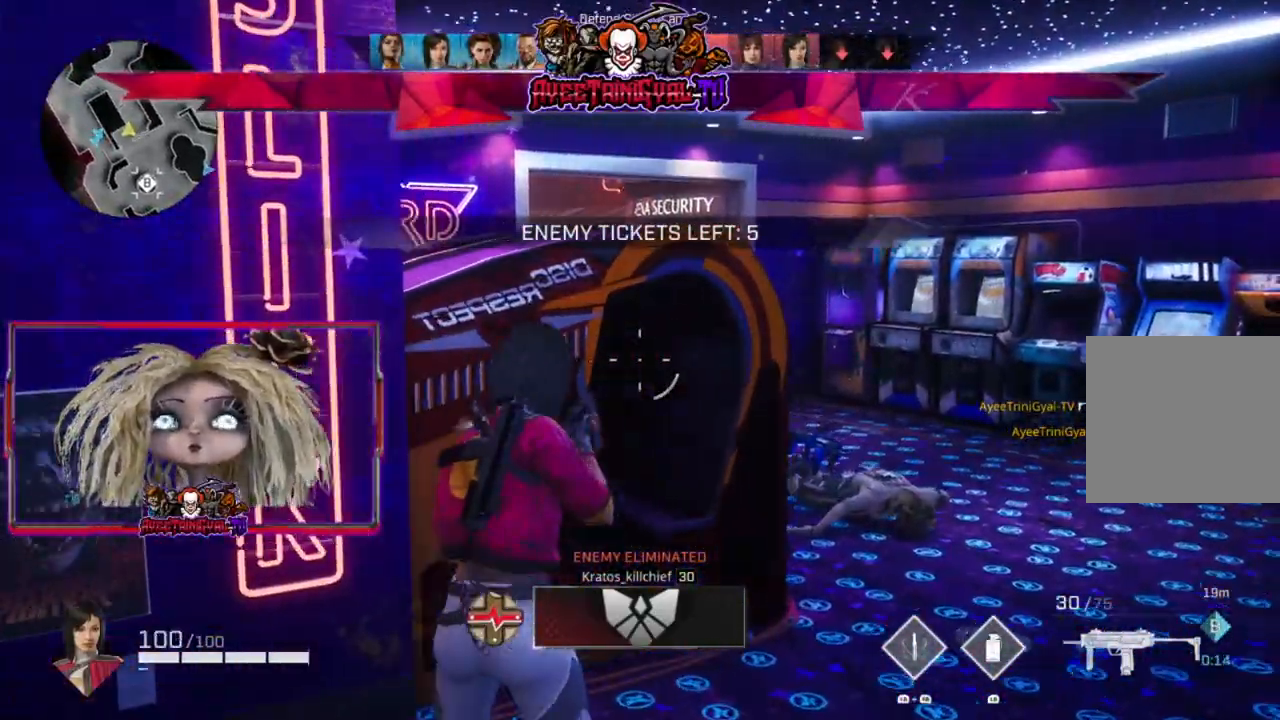
{"buttons": [], "left_stick": "up-right", "right_stick": "down", "events": [[100, "left_stick", "up-right"], [267, "right_stick", "down"]]}
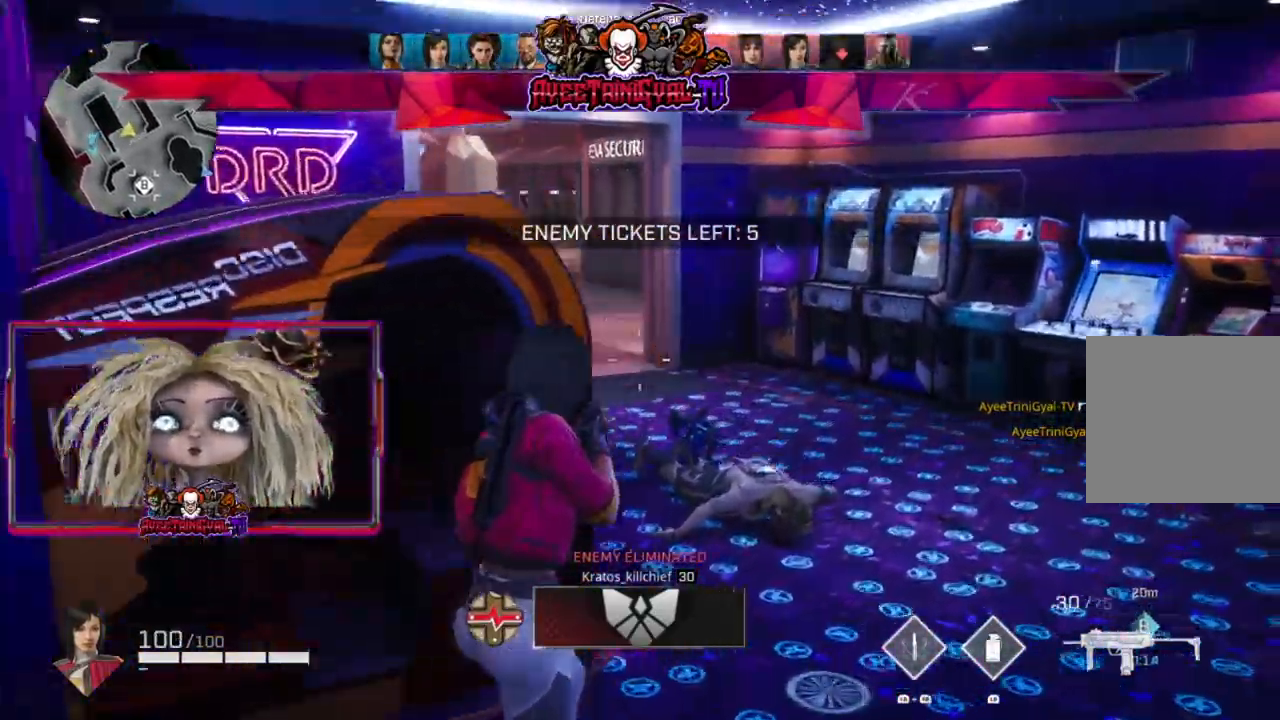
{"buttons": ["X"], "left_stick": "left", "right_stick": "center", "events": [[133, "right_stick", "center"], [267, "X", "down"], [333, "left_stick", "left"]]}
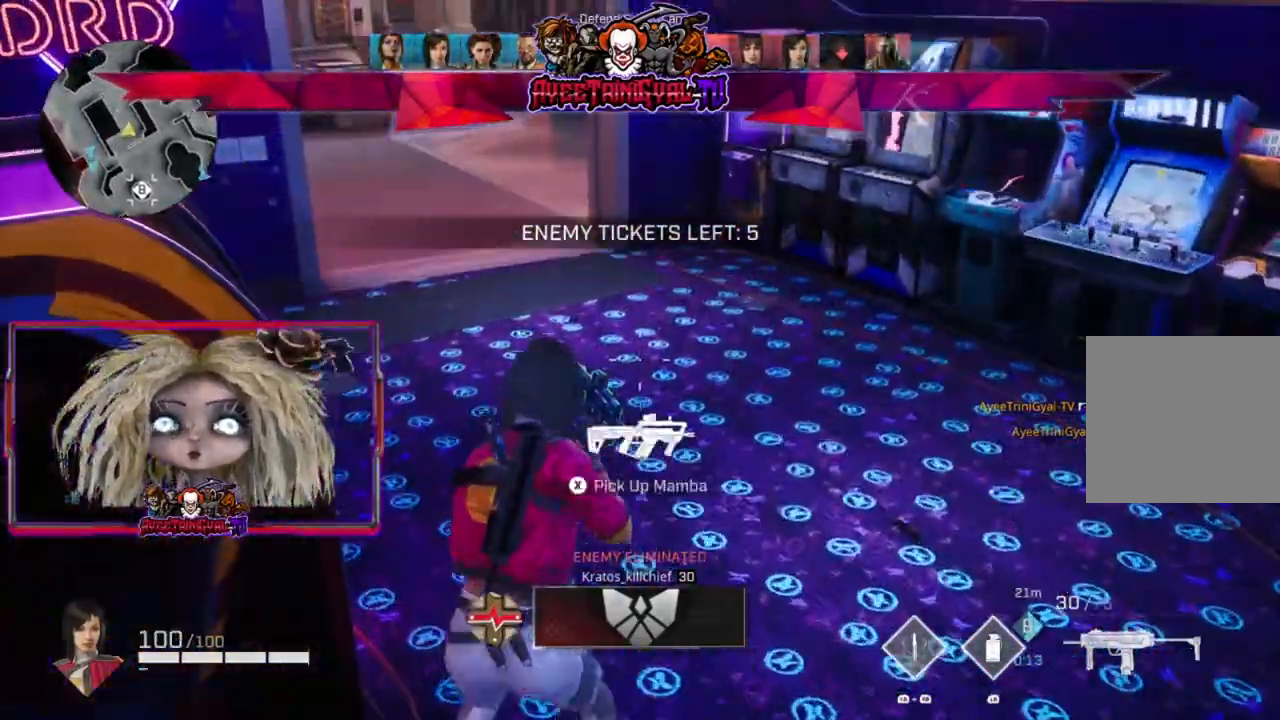
{"buttons": [], "left_stick": "down-left", "right_stick": "center", "events": [[67, "left_stick", "center"], [133, "left_stick", "down"], [167, "X", "up"], [200, "left_stick", "down-left"], [333, "right_stick", "up-left"], [500, "right_stick", "center"]]}
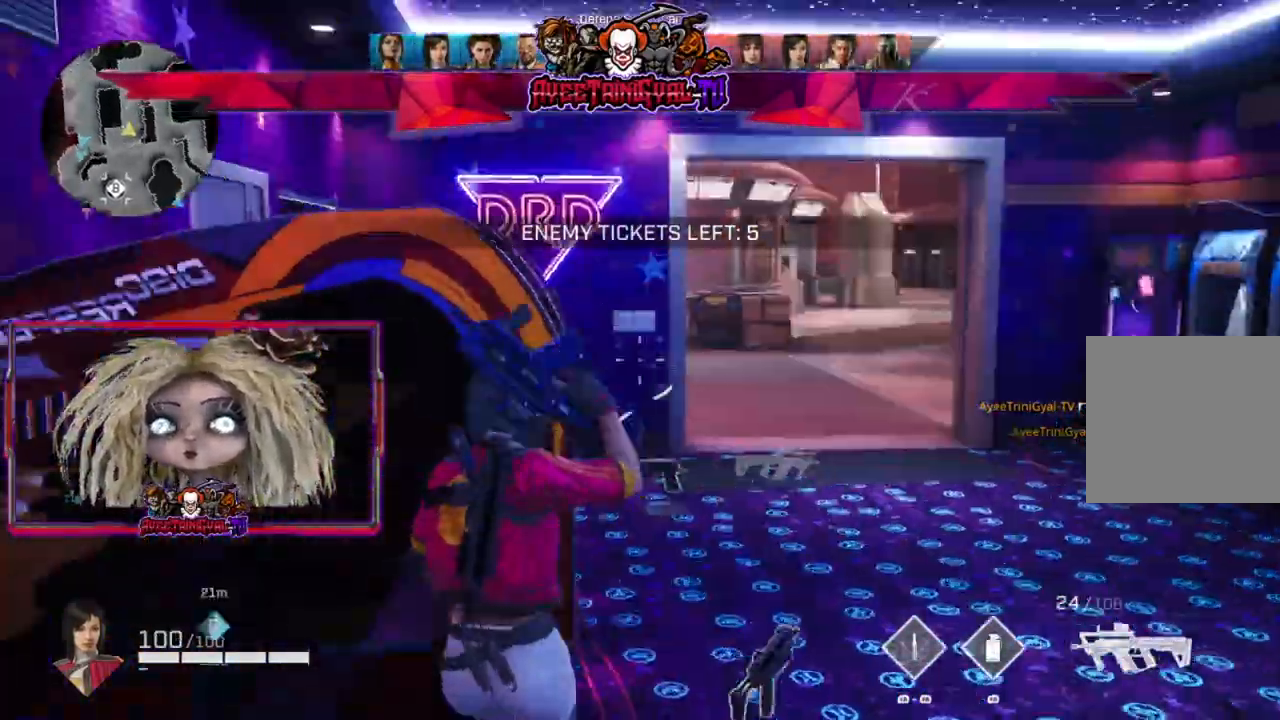
{"buttons": [], "left_stick": "center", "right_stick": "center", "events": [[100, "X", "down"], [200, "X", "up"], [333, "X", "down"], [433, "X", "up"], [467, "left_stick", "center"]]}
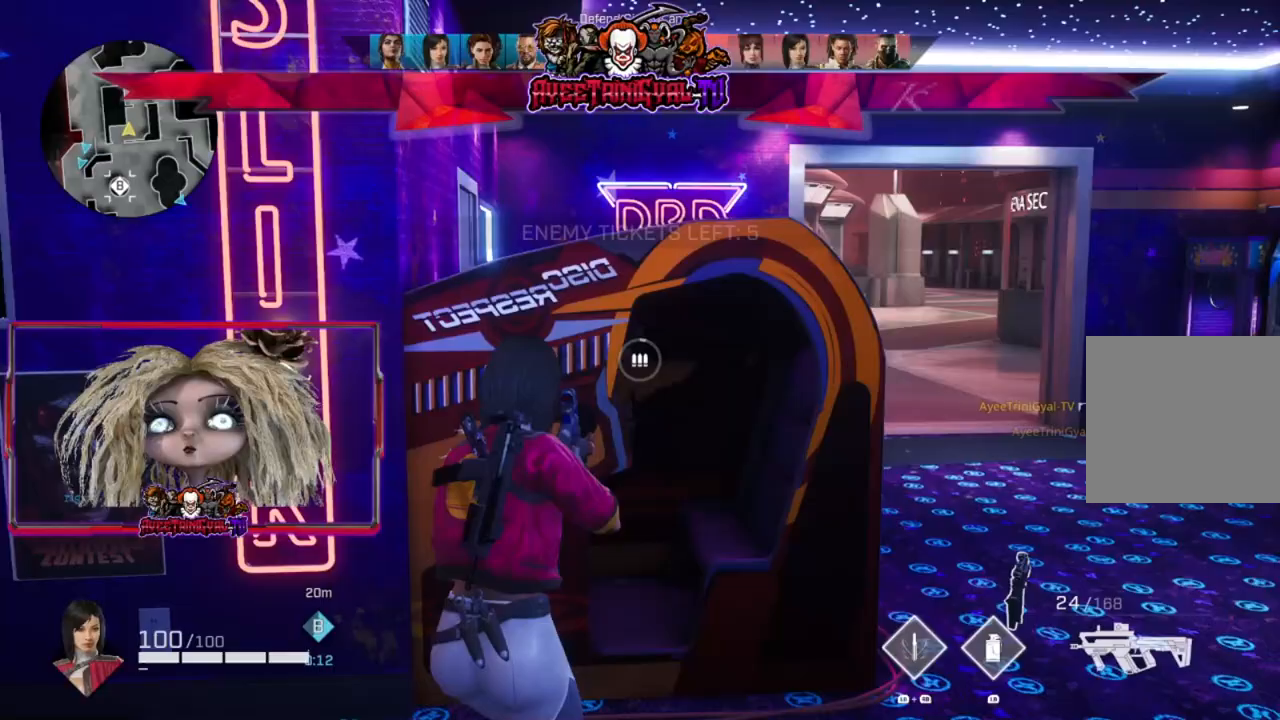
{"buttons": [], "left_stick": "center", "right_stick": "left", "events": [[67, "X", "down"], [167, "X", "up"], [367, "right_stick", "left"]]}
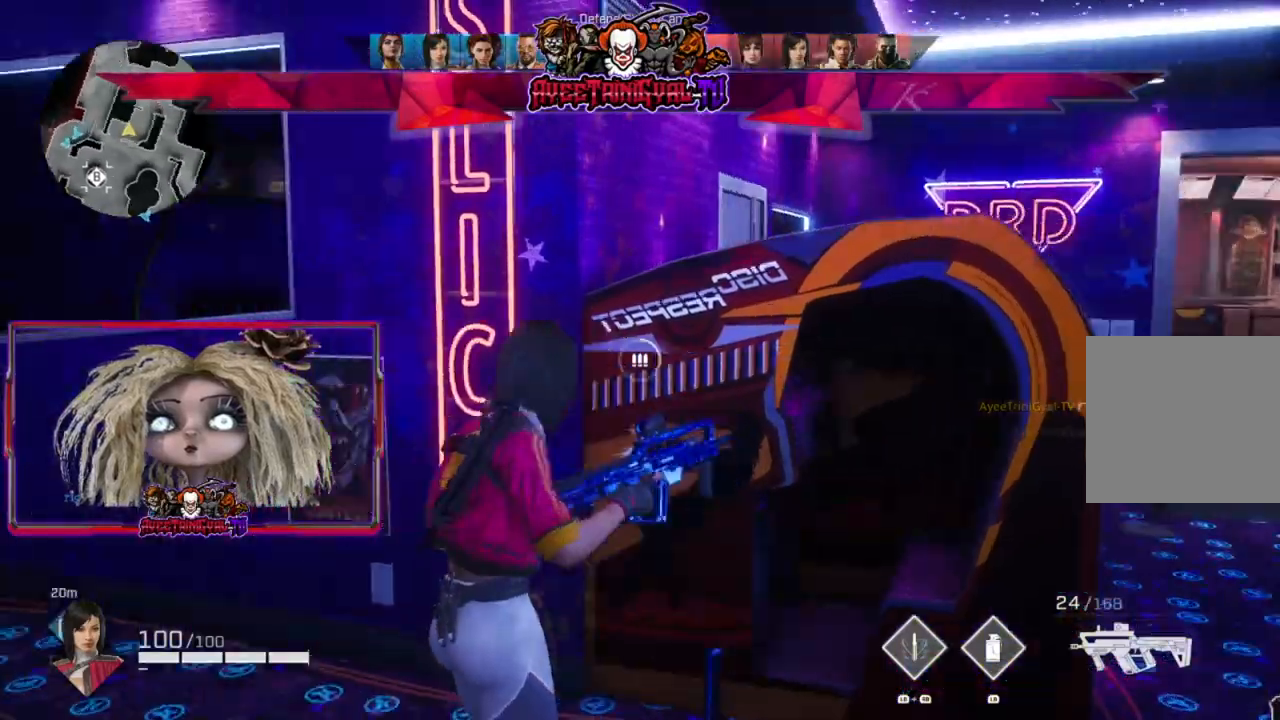
{"buttons": [], "left_stick": "up-right", "right_stick": "left", "events": [[100, "left_stick", "left"], [300, "left_stick", "center"], [500, "left_stick", "up-right"]]}
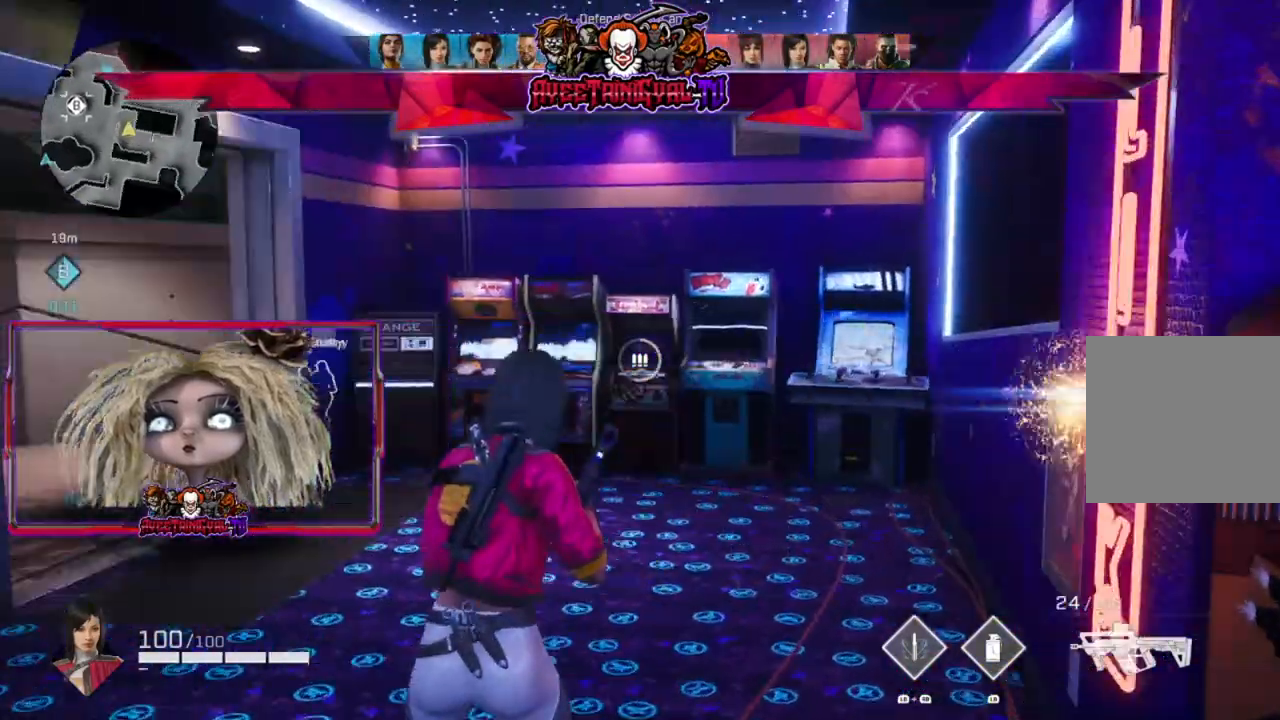
{"buttons": [], "left_stick": "up-right", "right_stick": "left", "events": [[100, "left_stick", "up"], [267, "left_stick", "up-right"]]}
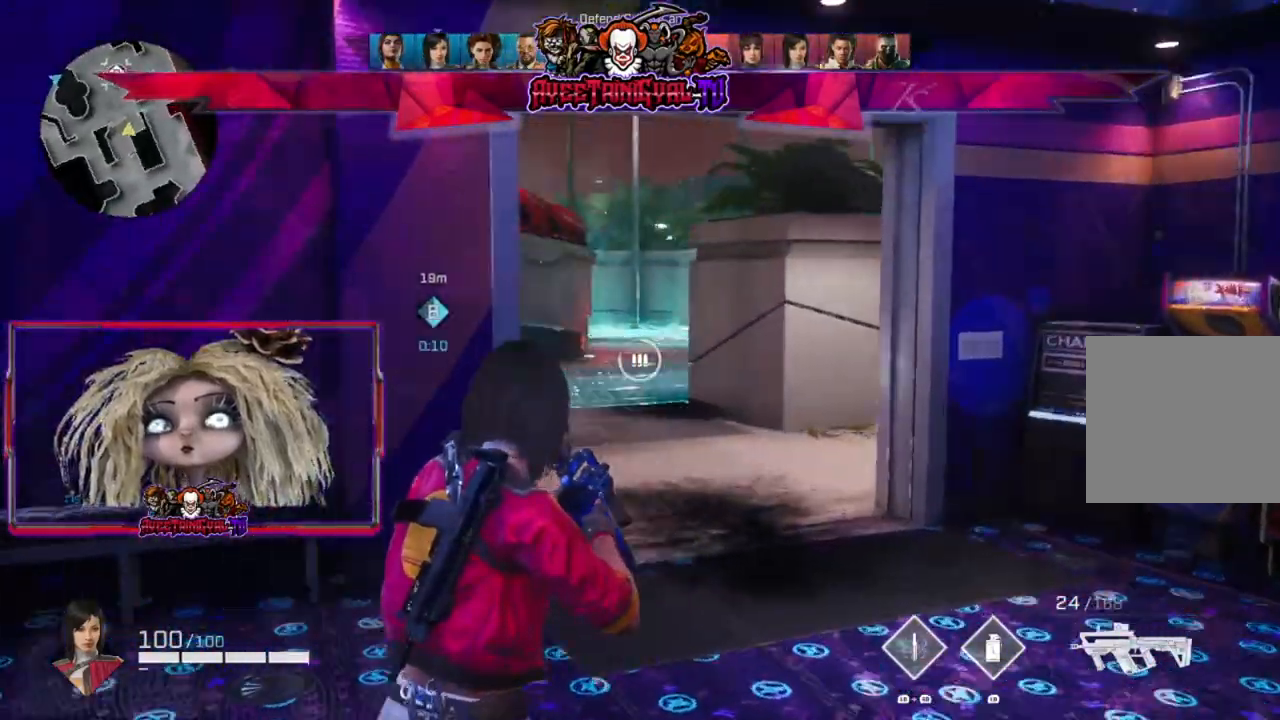
{"buttons": [], "left_stick": "center", "right_stick": "center", "events": [[300, "right_stick", "center"], [433, "left_stick", "center"]]}
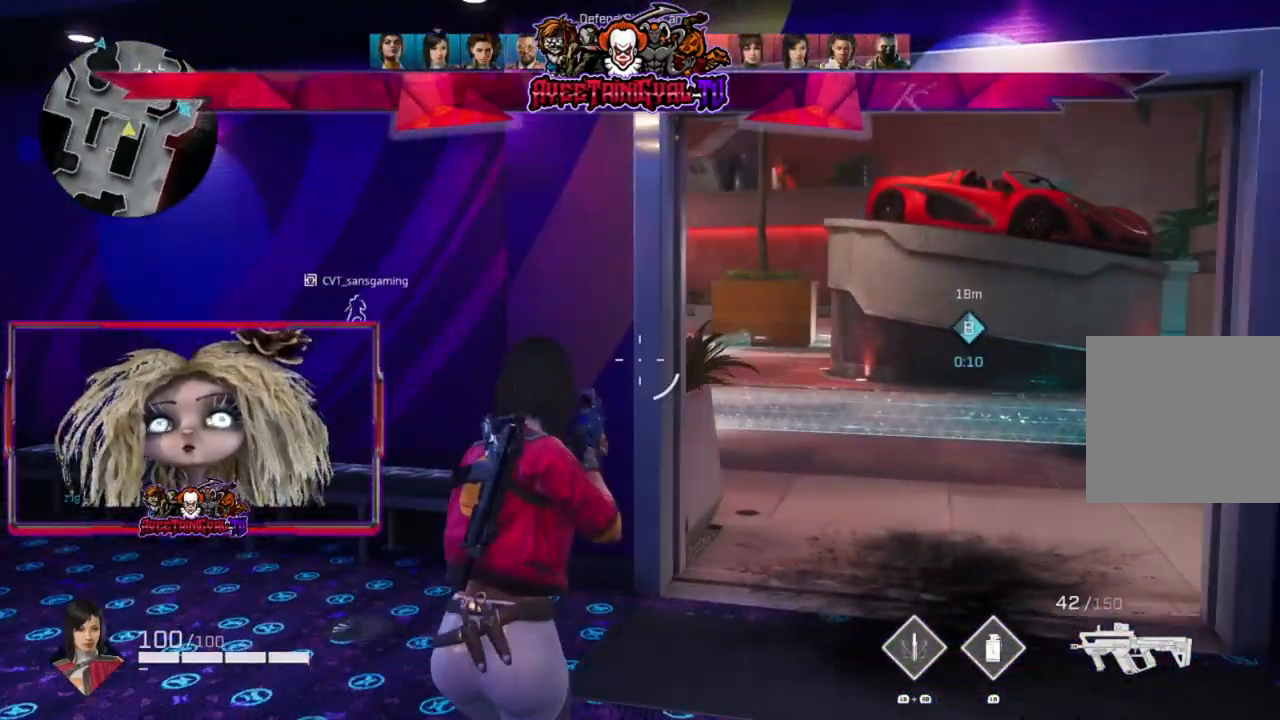
{"buttons": ["L2"], "left_stick": "up-right", "right_stick": "up-left", "events": [[100, "left_stick", "up-right"], [333, "right_stick", "up-left"], [433, "L2", "down"]]}
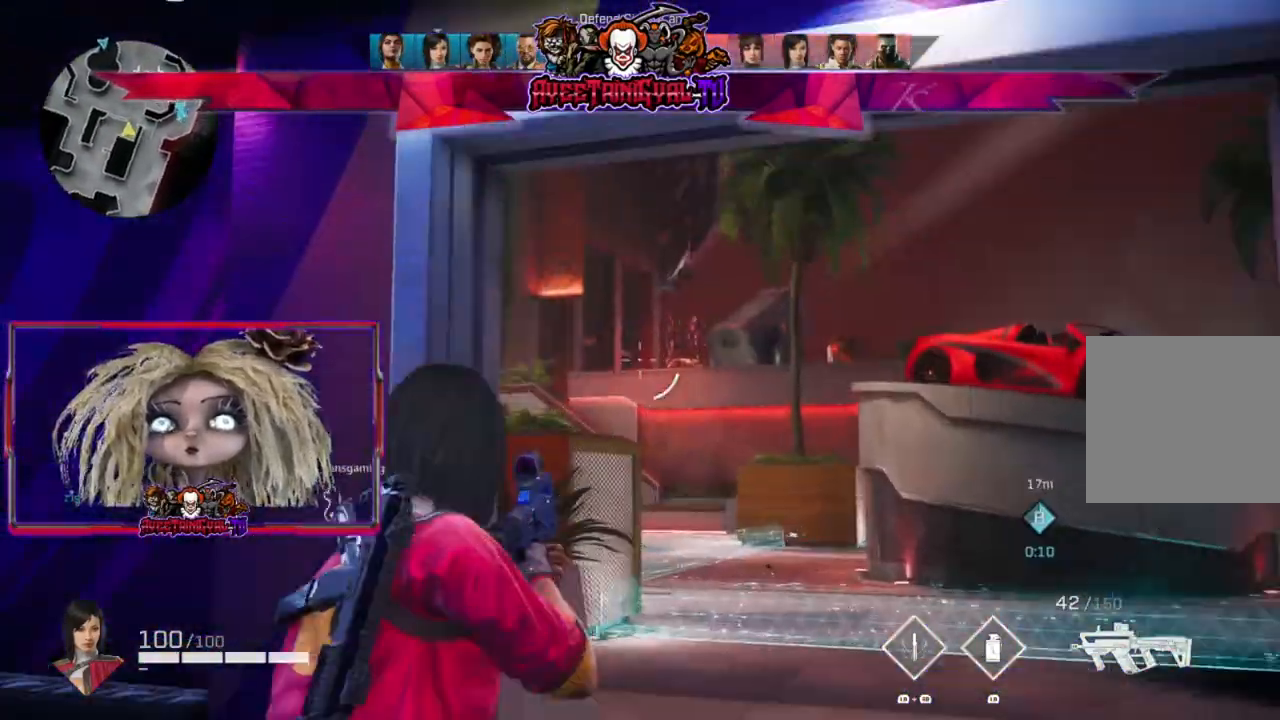
{"buttons": ["L2"], "left_stick": "center", "right_stick": "center", "events": [[33, "right_stick", "center"], [67, "left_stick", "center"], [133, "right_stick", "down-right"], [200, "left_stick", "left"], [300, "right_stick", "down"], [433, "left_stick", "center"], [433, "right_stick", "center"]]}
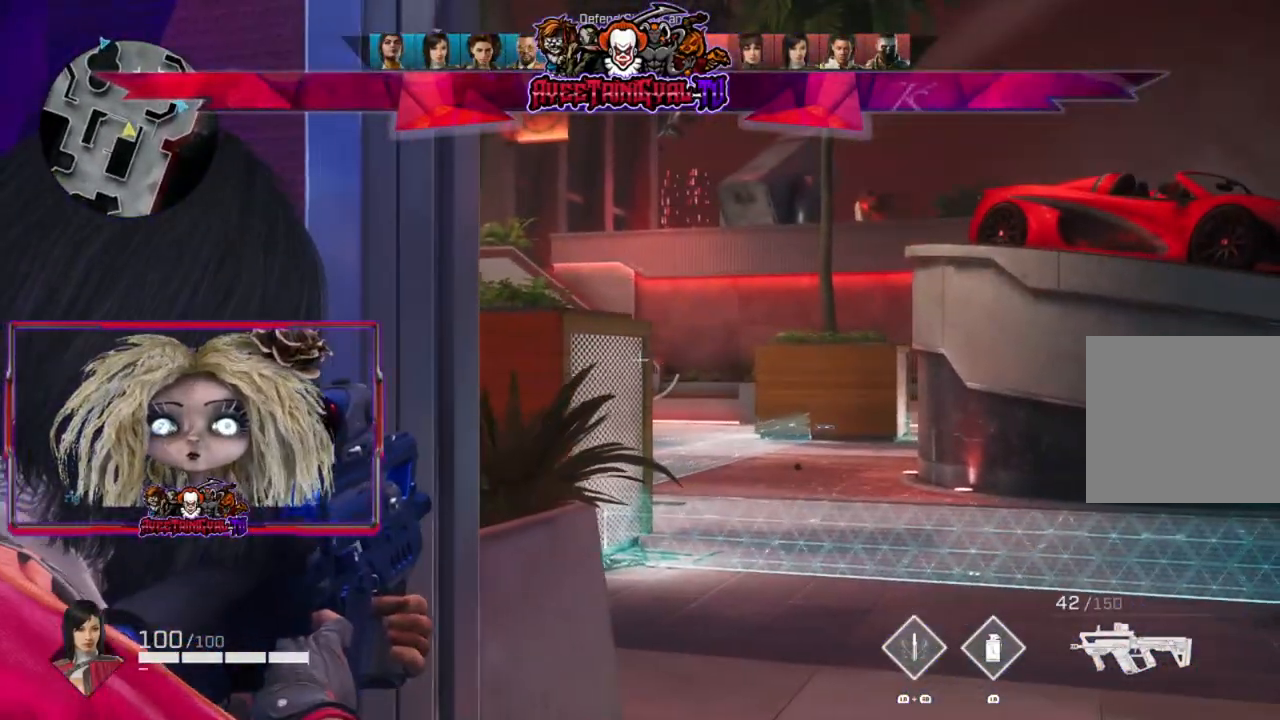
{"buttons": ["L2"], "left_stick": "up-right", "right_stick": "left", "events": [[100, "left_stick", "up-right"], [167, "right_stick", "down-left"], [300, "left_stick", "up"], [300, "right_stick", "left"], [400, "left_stick", "up-right"]]}